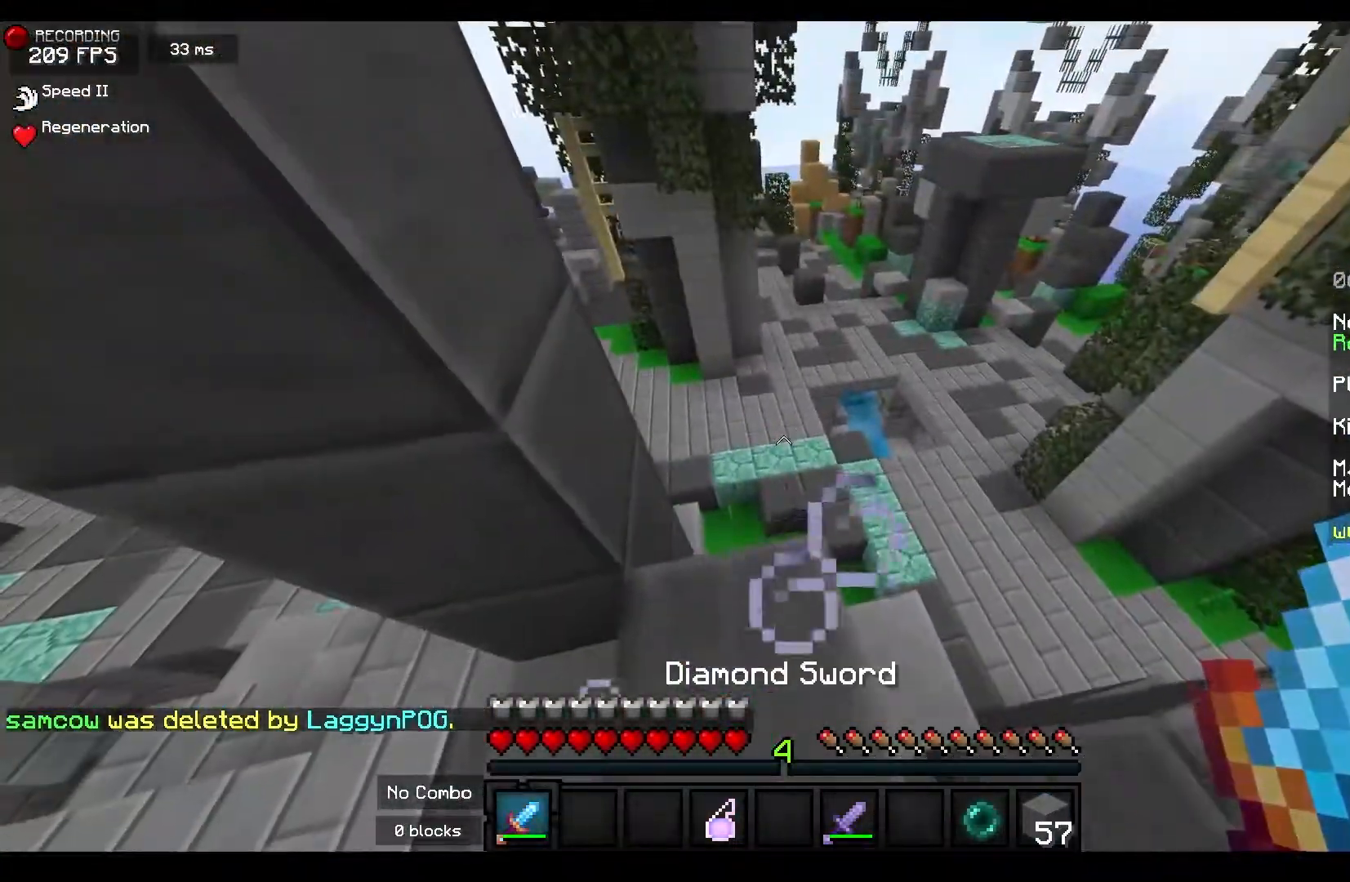
Gameplay with keyboard and mouse; each line is a JSON object with the keys and mouse buttons held at the frame after it. "events" lists presses ("down") and releases ("up") of "a", "d", "s", "space", "w", "mouse_left" and "mouse_right" between this image and that frame as [ms after this image, input, new state], when the widget could be followed in between. "mouse_left", "mouse_right" = the "left", "right" buttons of the "mouse" list. No other keys are recorded. Fast repeated clicks can show as one long hold. Mouse movement is not recorded.
{"keys": ["w"], "mouse": ["left"], "events": [[183, "w", "down"], [300, "space", "down"], [383, "mouse_left", "down"], [467, "space", "up"]]}
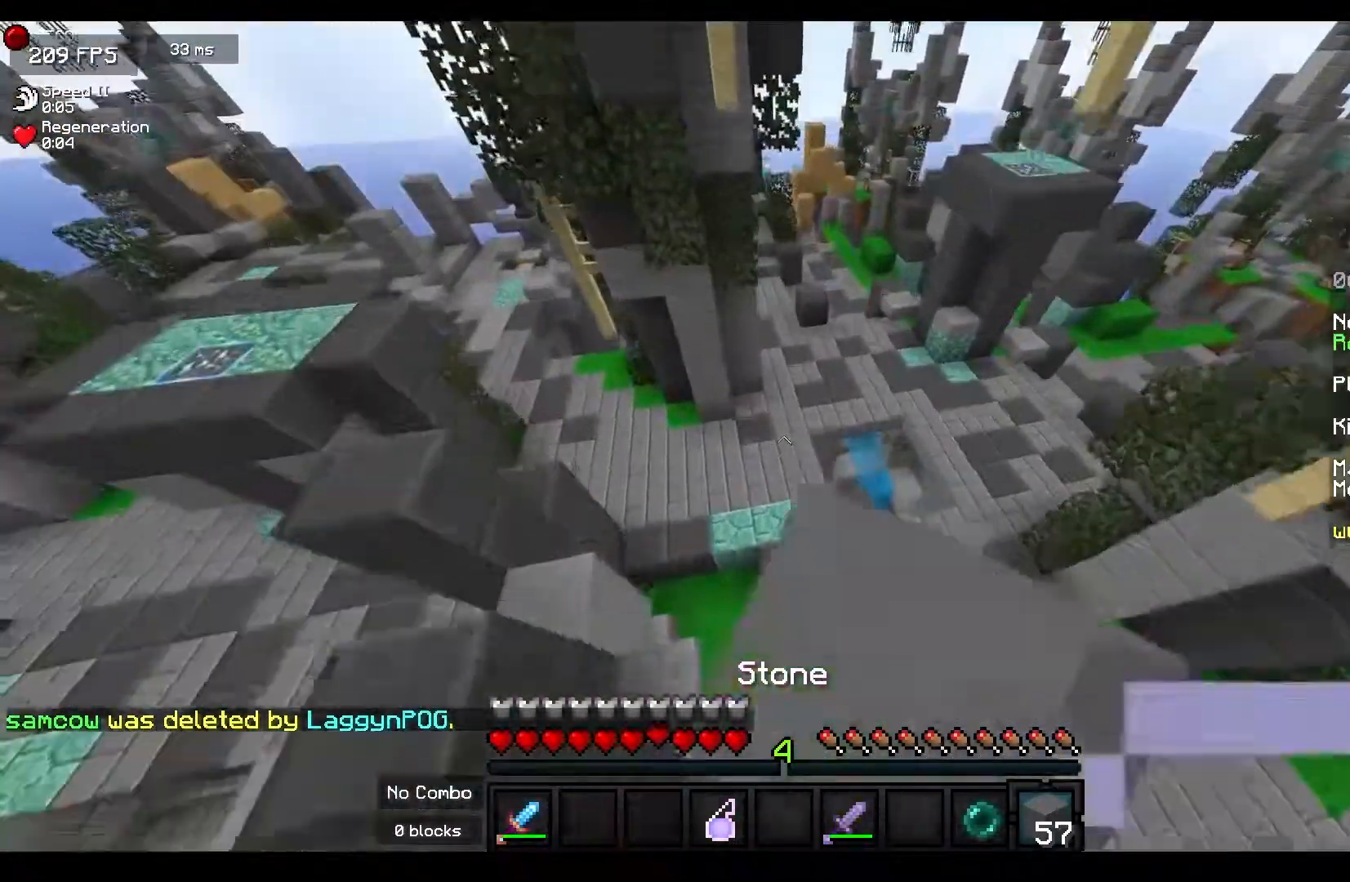
{"keys": ["w"], "mouse": [], "events": [[17, "mouse_left", "up"], [83, "mouse_left", "down"], [217, "mouse_left", "up"], [333, "mouse_left", "down"], [500, "mouse_left", "up"]]}
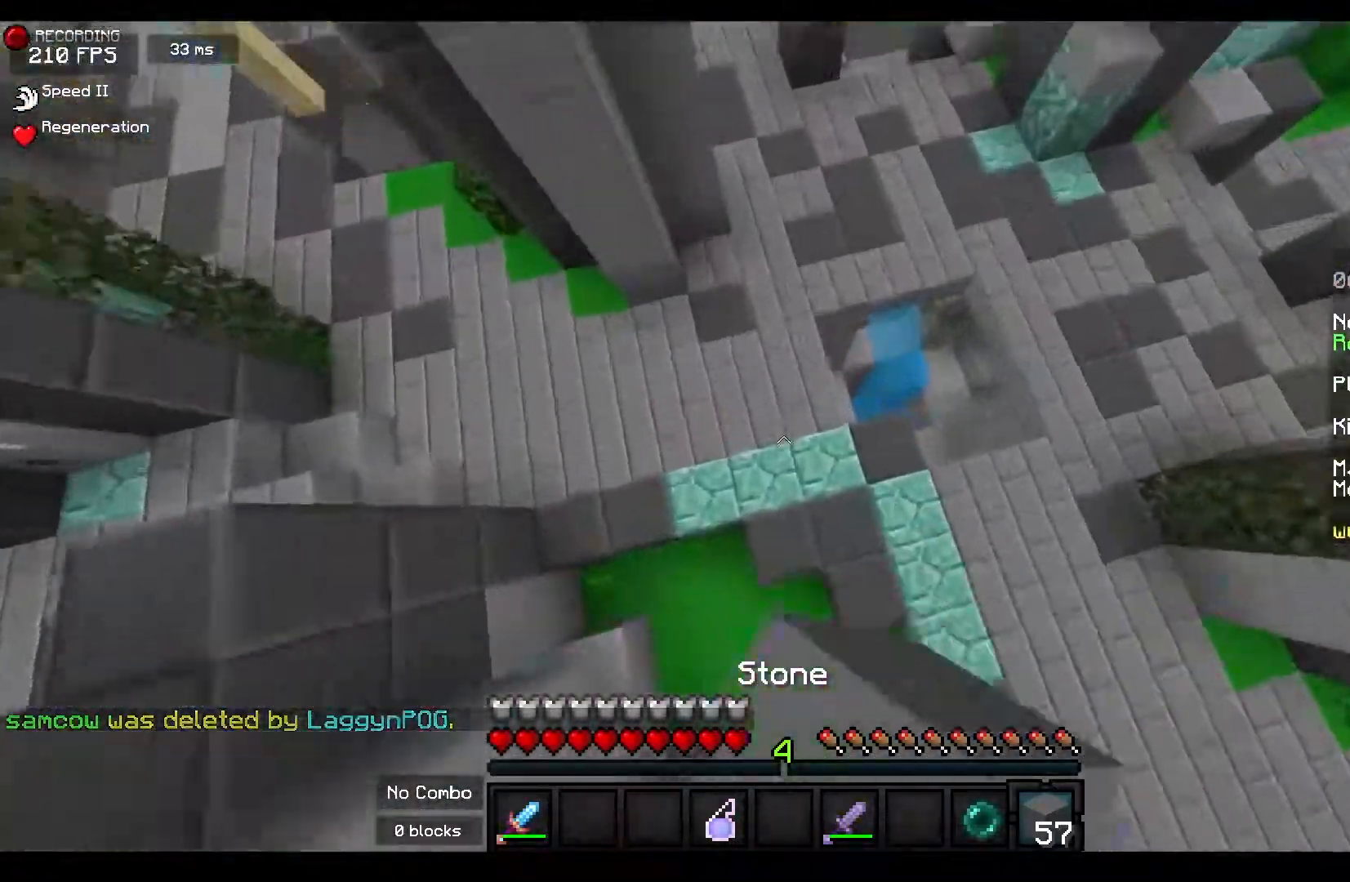
{"keys": ["w"], "mouse": [], "events": [[67, "mouse_right", "down"], [233, "mouse_right", "up"], [333, "mouse_left", "down"], [483, "mouse_left", "up"]]}
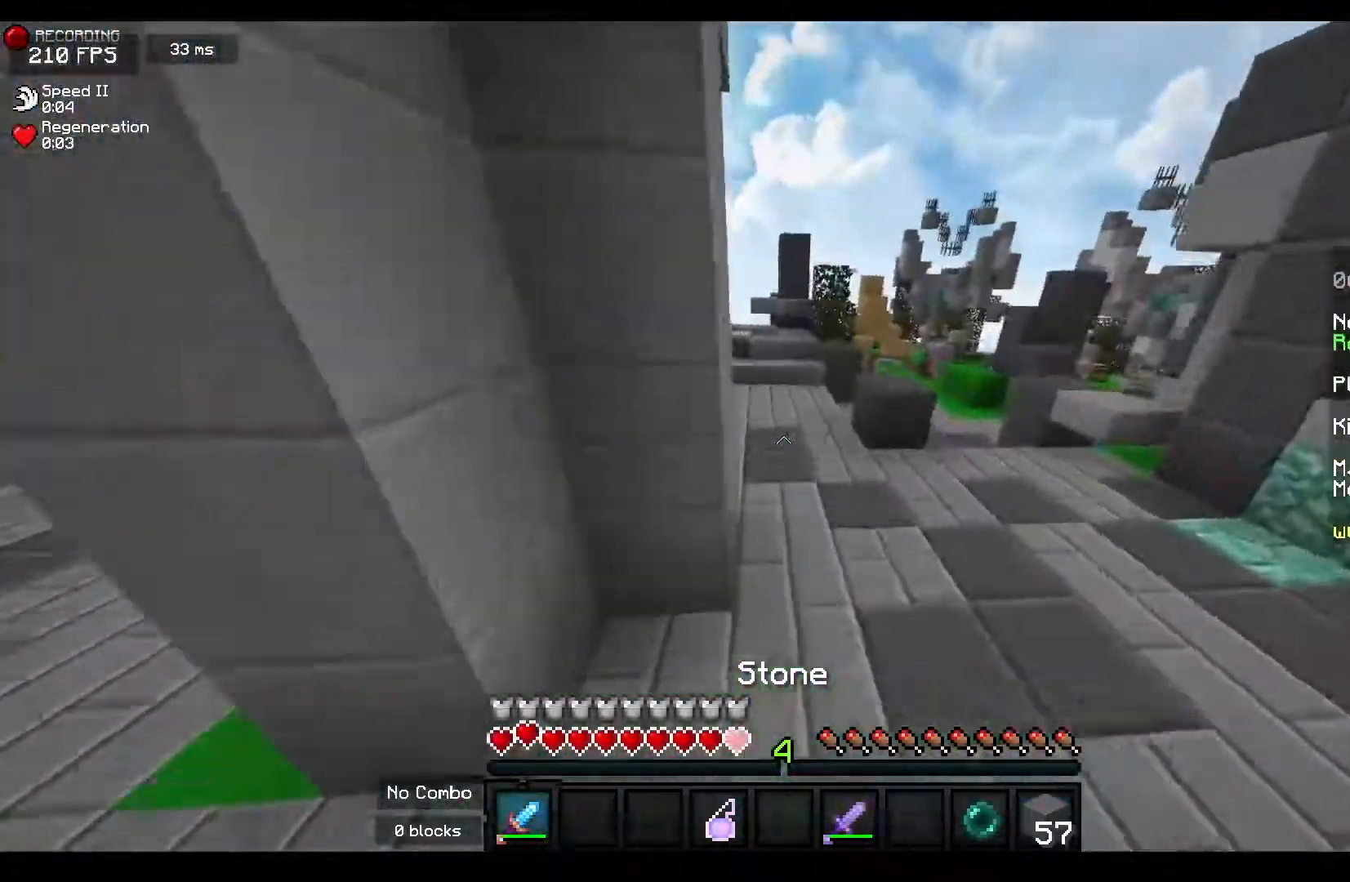
{"keys": ["w"], "mouse": [], "events": [[283, "space", "down"], [483, "space", "up"]]}
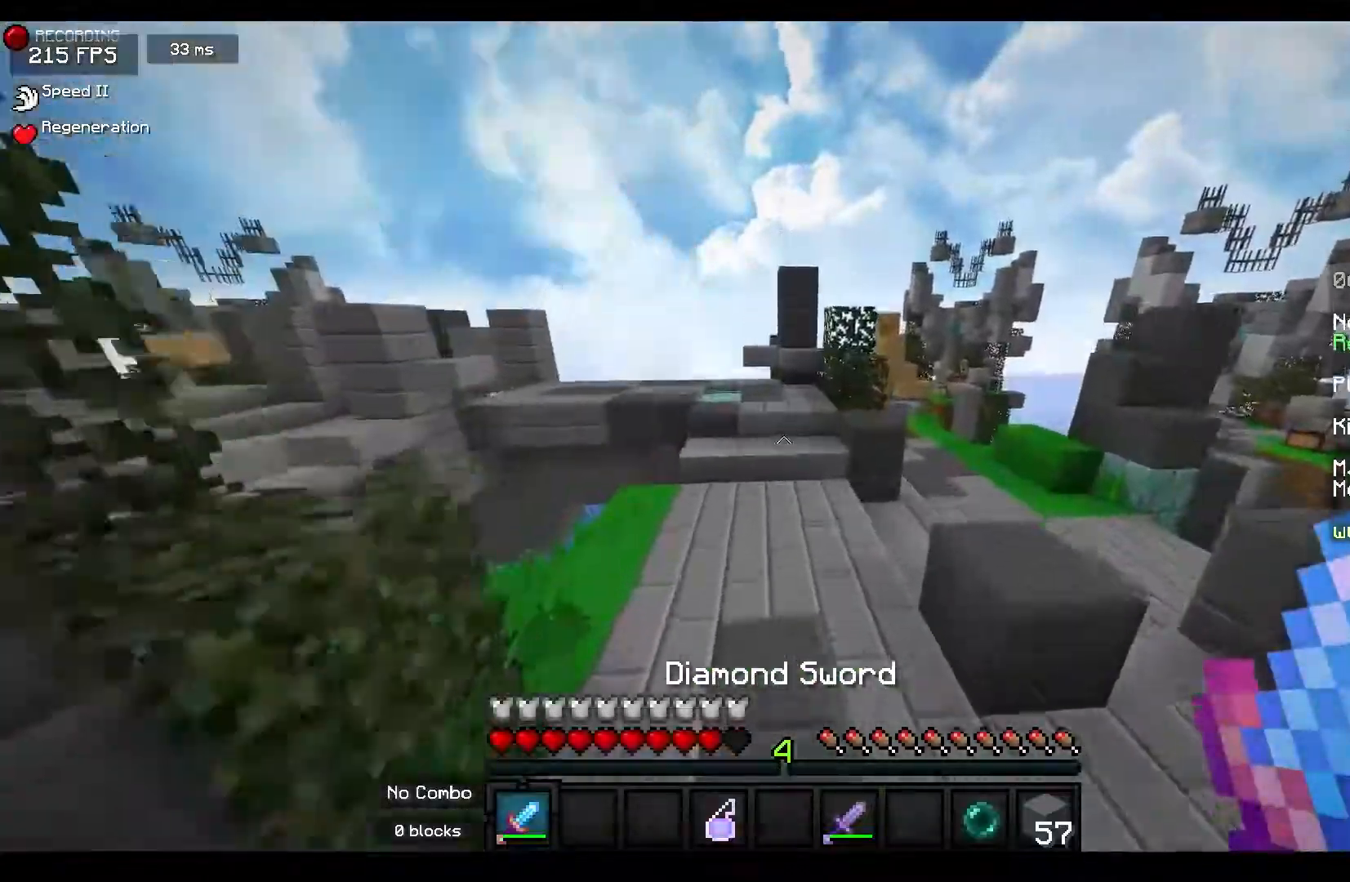
{"keys": ["w"], "mouse": [], "events": [[183, "w", "up"], [217, "d", "down"], [333, "w", "down"], [433, "d", "up"]]}
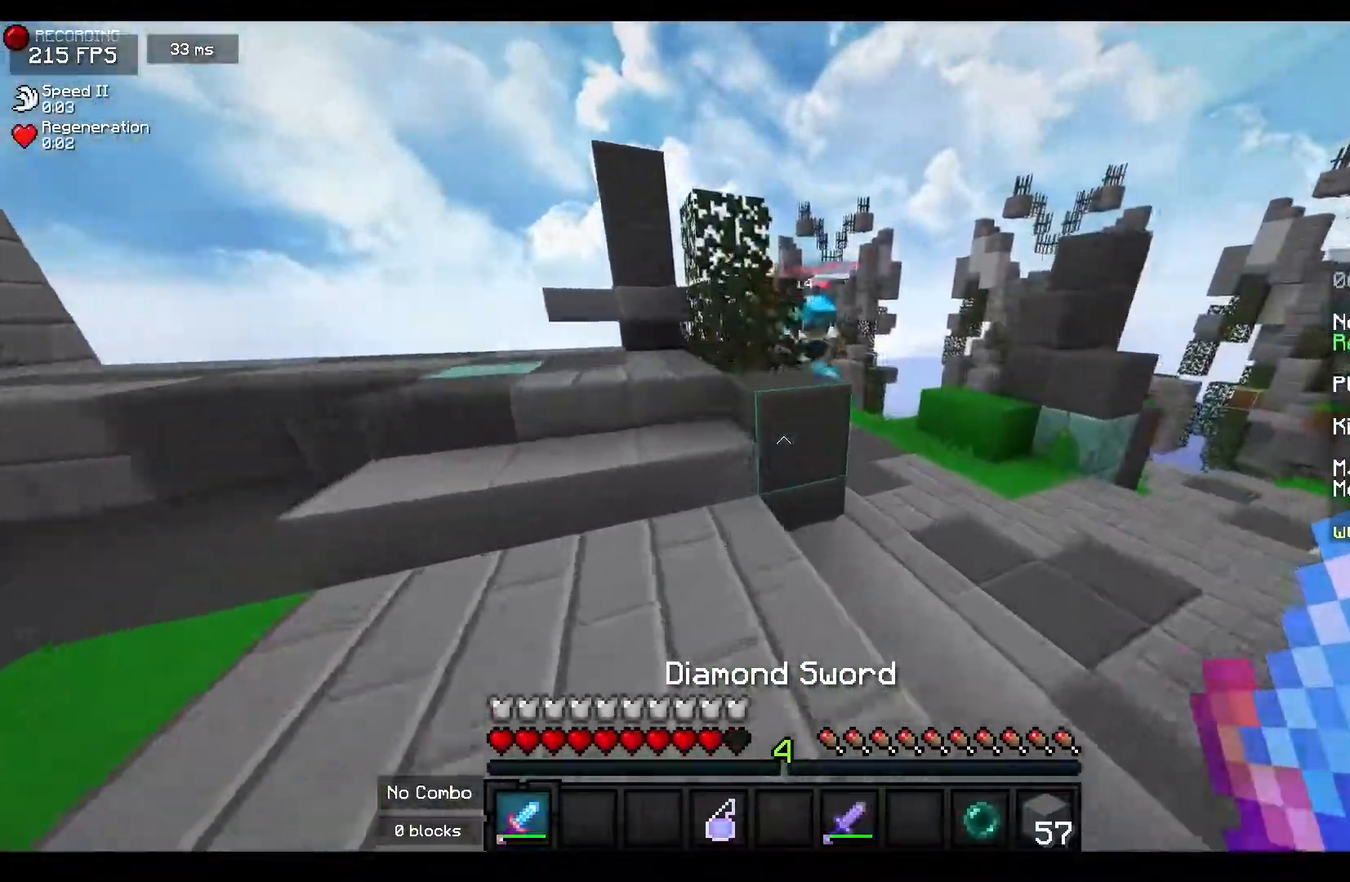
{"keys": ["d", "w"], "mouse": ["left"], "events": [[67, "mouse_left", "down"], [83, "d", "down"]]}
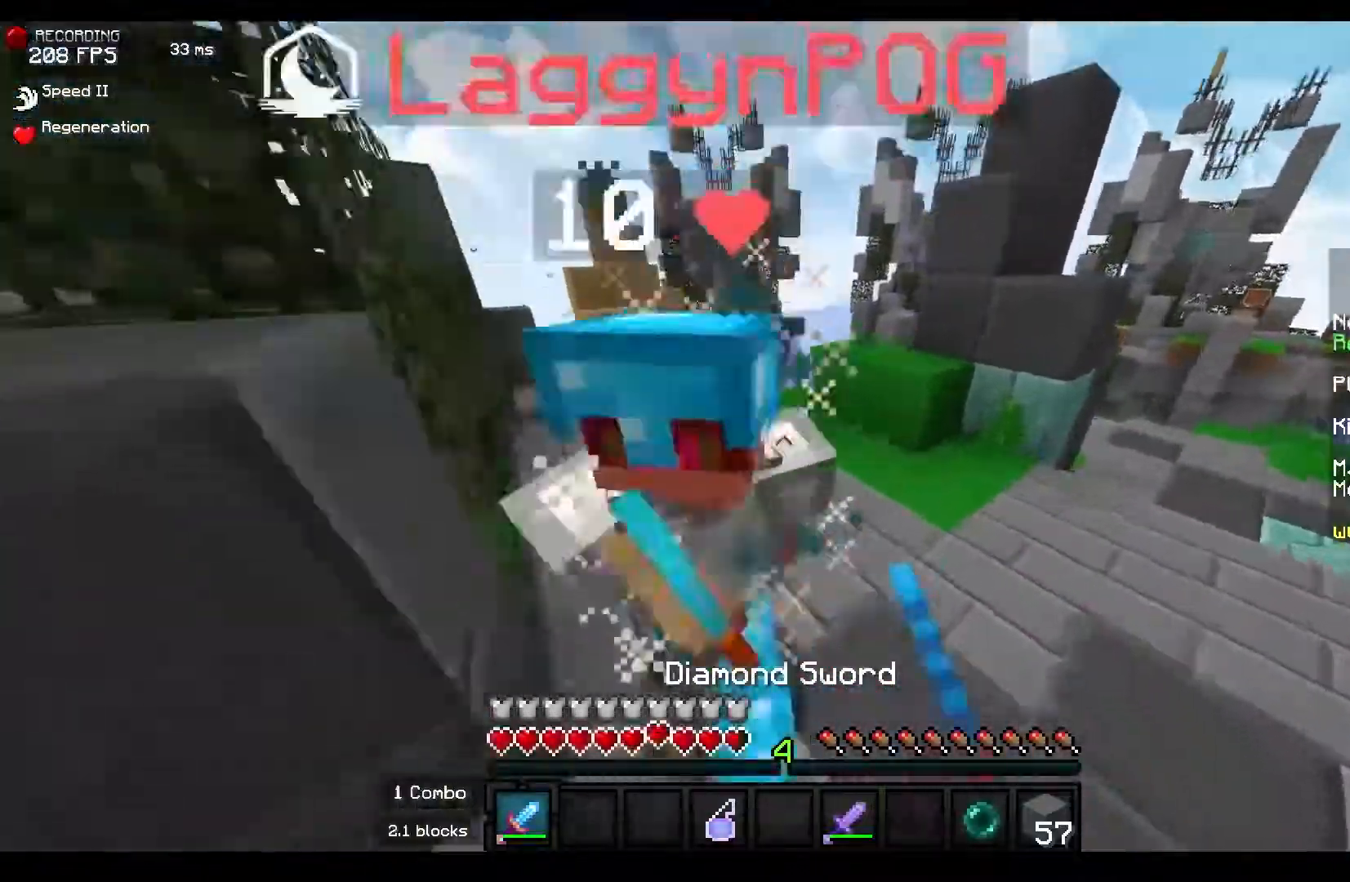
{"keys": ["a", "w"], "mouse": ["left"], "events": [[17, "a", "down"], [67, "d", "up"], [100, "mouse_left", "up"], [133, "mouse_left", "down"], [183, "a", "up"], [183, "d", "down"], [300, "a", "down"], [350, "d", "up"]]}
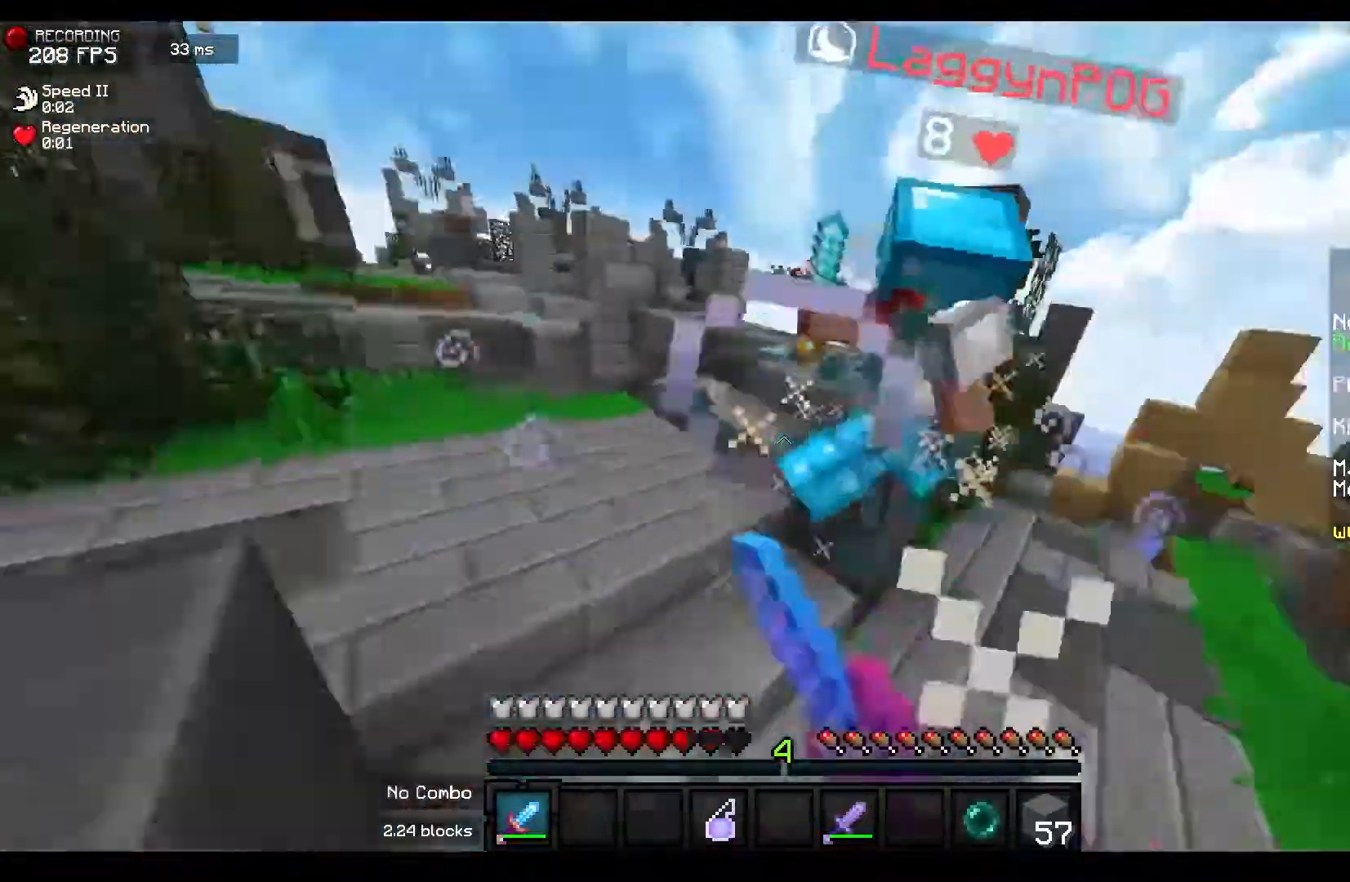
{"keys": ["a", "w"], "mouse": [], "events": [[67, "a", "up"], [383, "a", "down"], [500, "mouse_left", "up"]]}
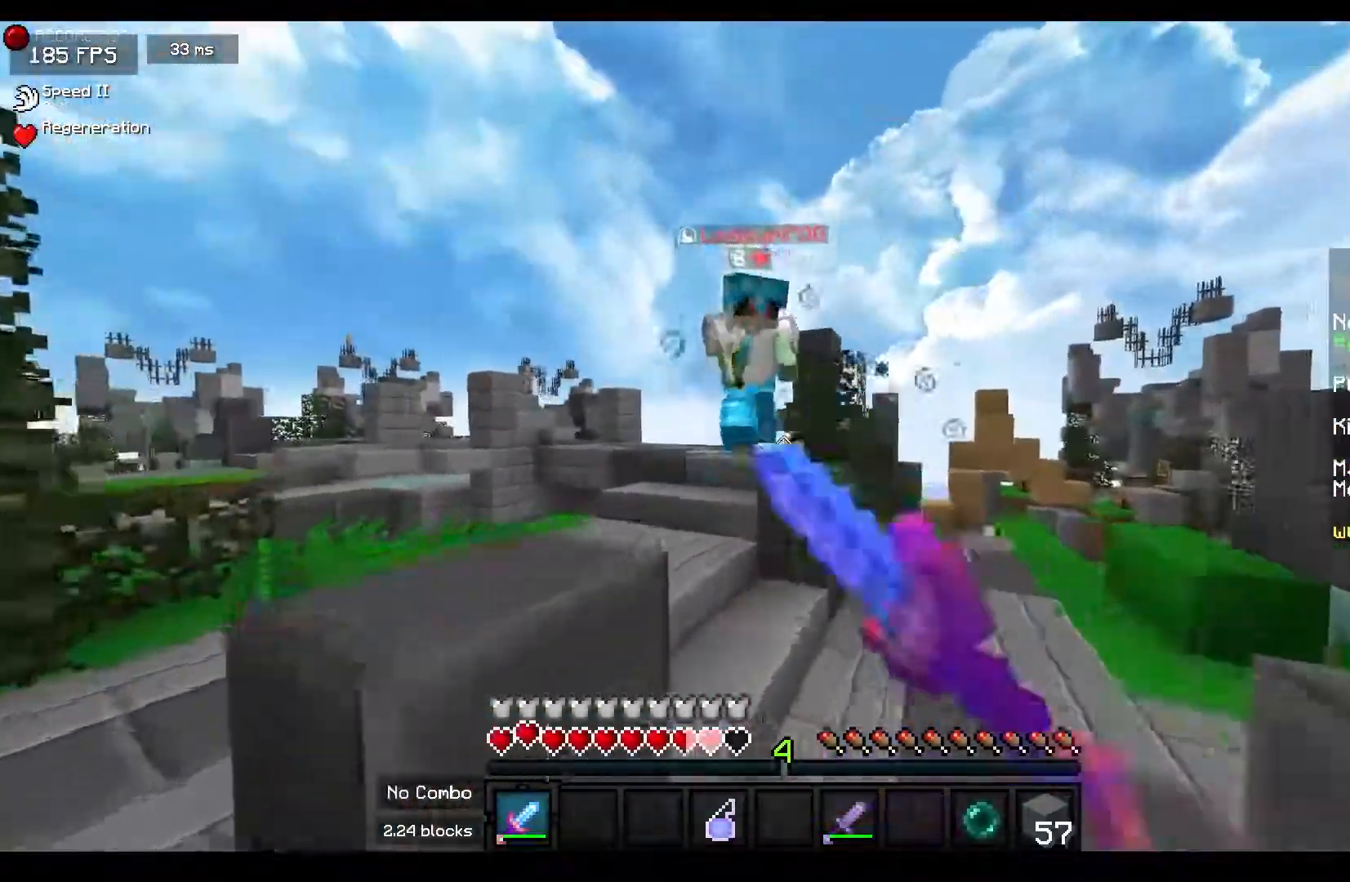
{"keys": ["w"], "mouse": ["left"], "events": [[50, "a", "up"], [167, "mouse_left", "down"]]}
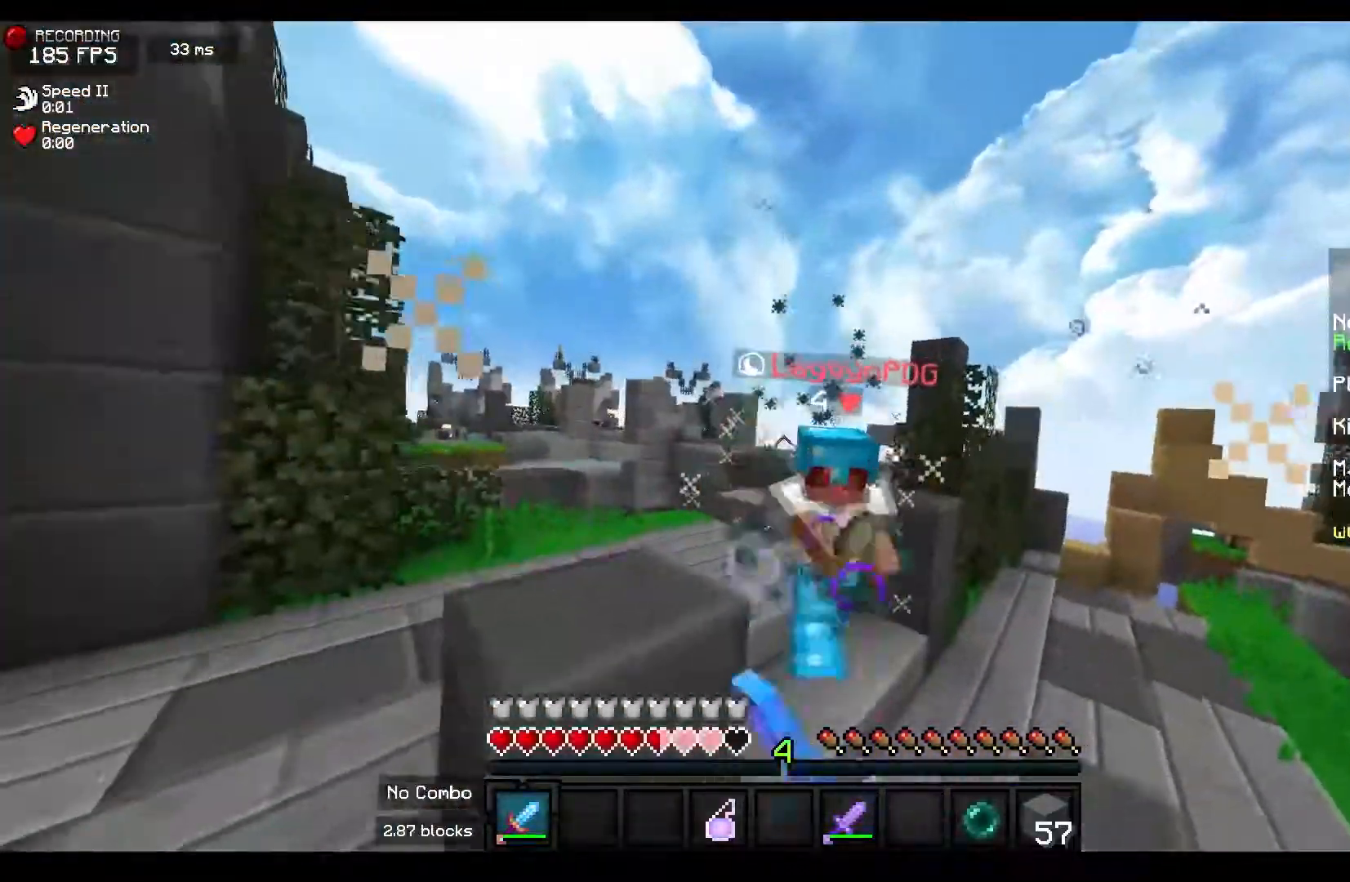
{"keys": ["w"], "mouse": ["left"], "events": [[150, "mouse_left", "up"], [167, "d", "down"], [250, "mouse_left", "down"], [283, "d", "up"], [333, "mouse_left", "up"], [383, "mouse_left", "down"]]}
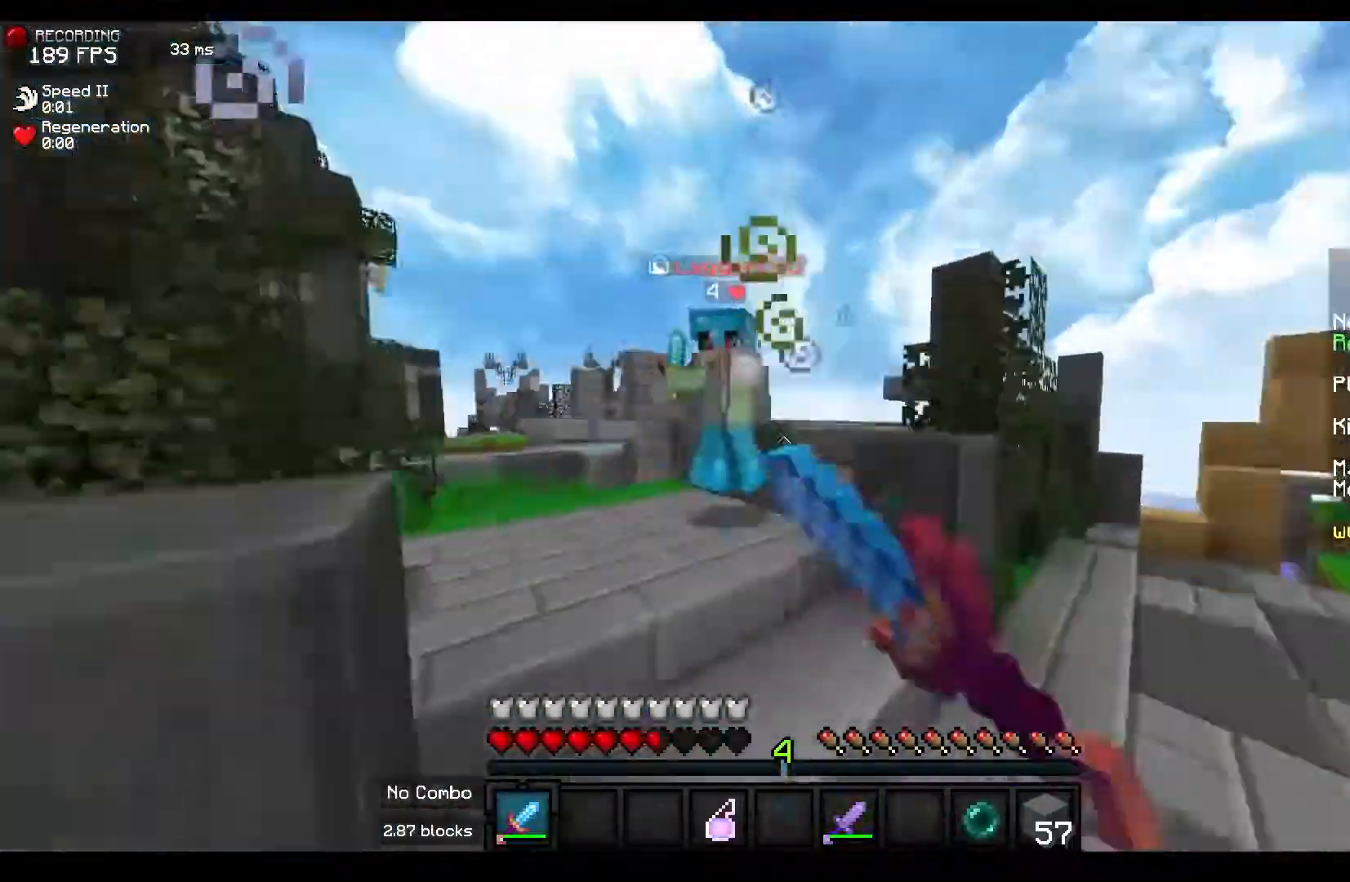
{"keys": ["w"], "mouse": ["left"], "events": [[333, "mouse_left", "up"], [367, "mouse_left", "down"]]}
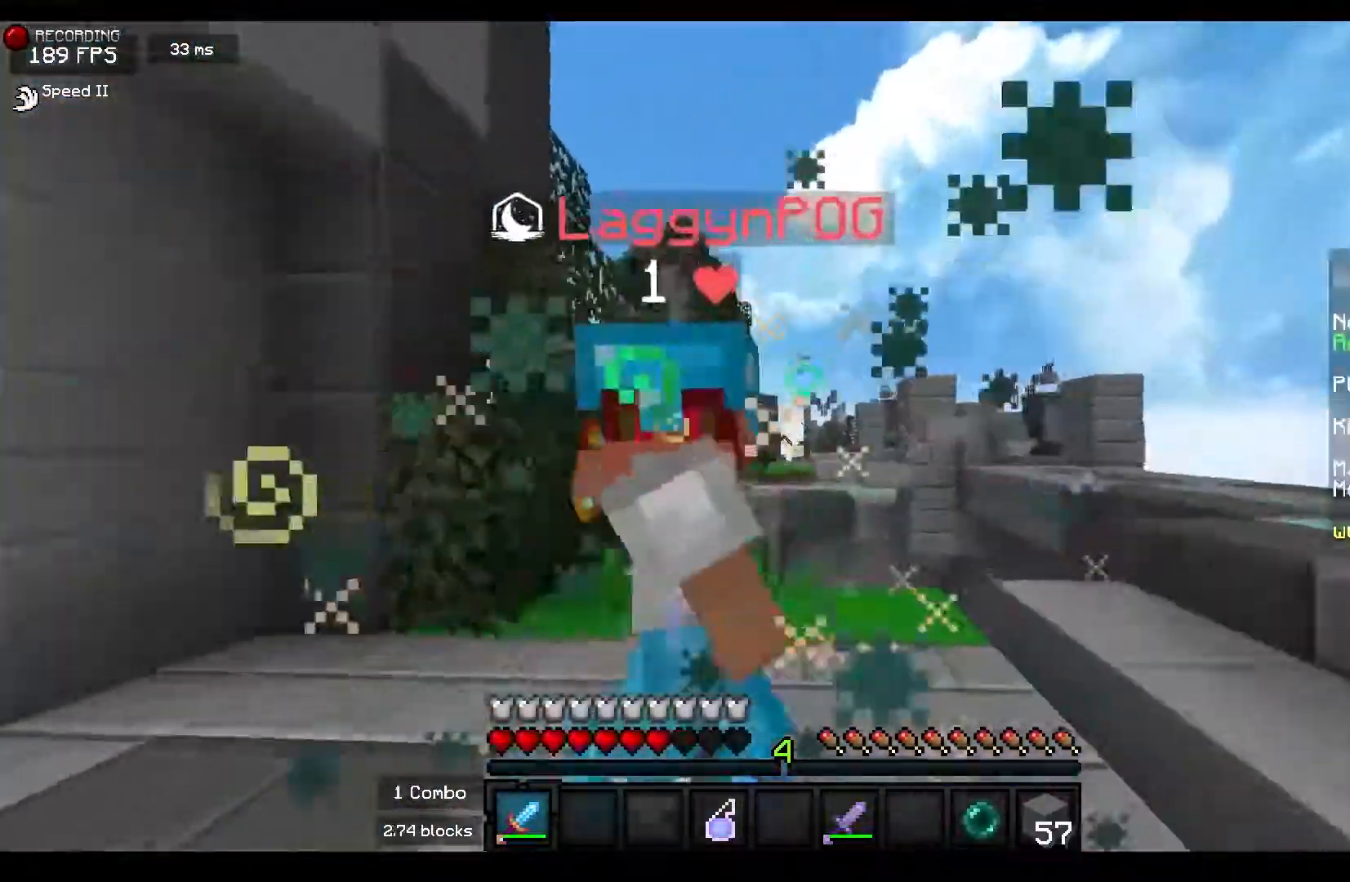
{"keys": [], "mouse": ["left"], "events": [[100, "a", "down"], [267, "a", "up"], [383, "w", "up"]]}
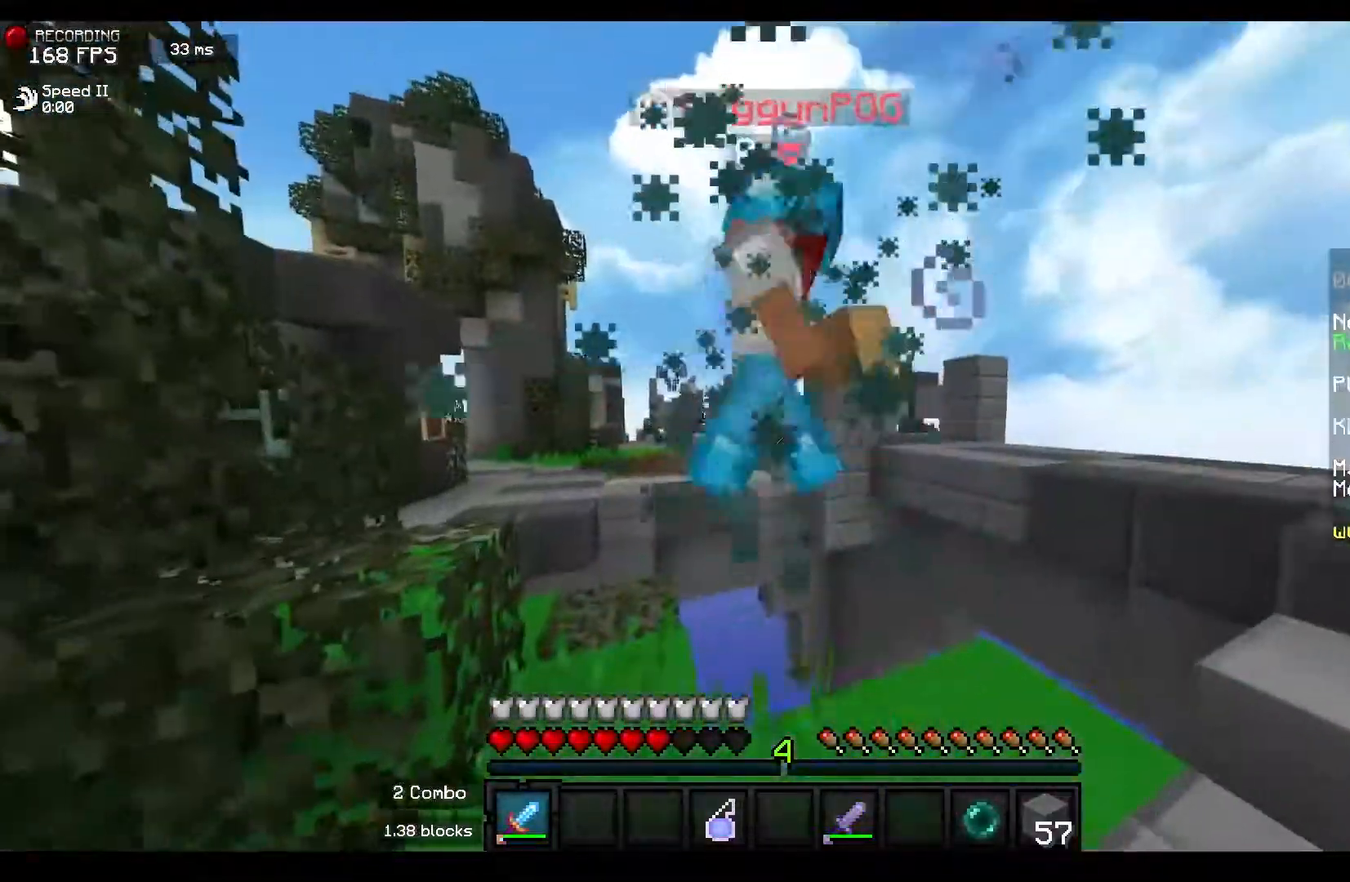
{"keys": [], "mouse": ["left"], "events": [[117, "w", "down"], [217, "w", "up"], [250, "mouse_left", "up"], [333, "mouse_left", "down"]]}
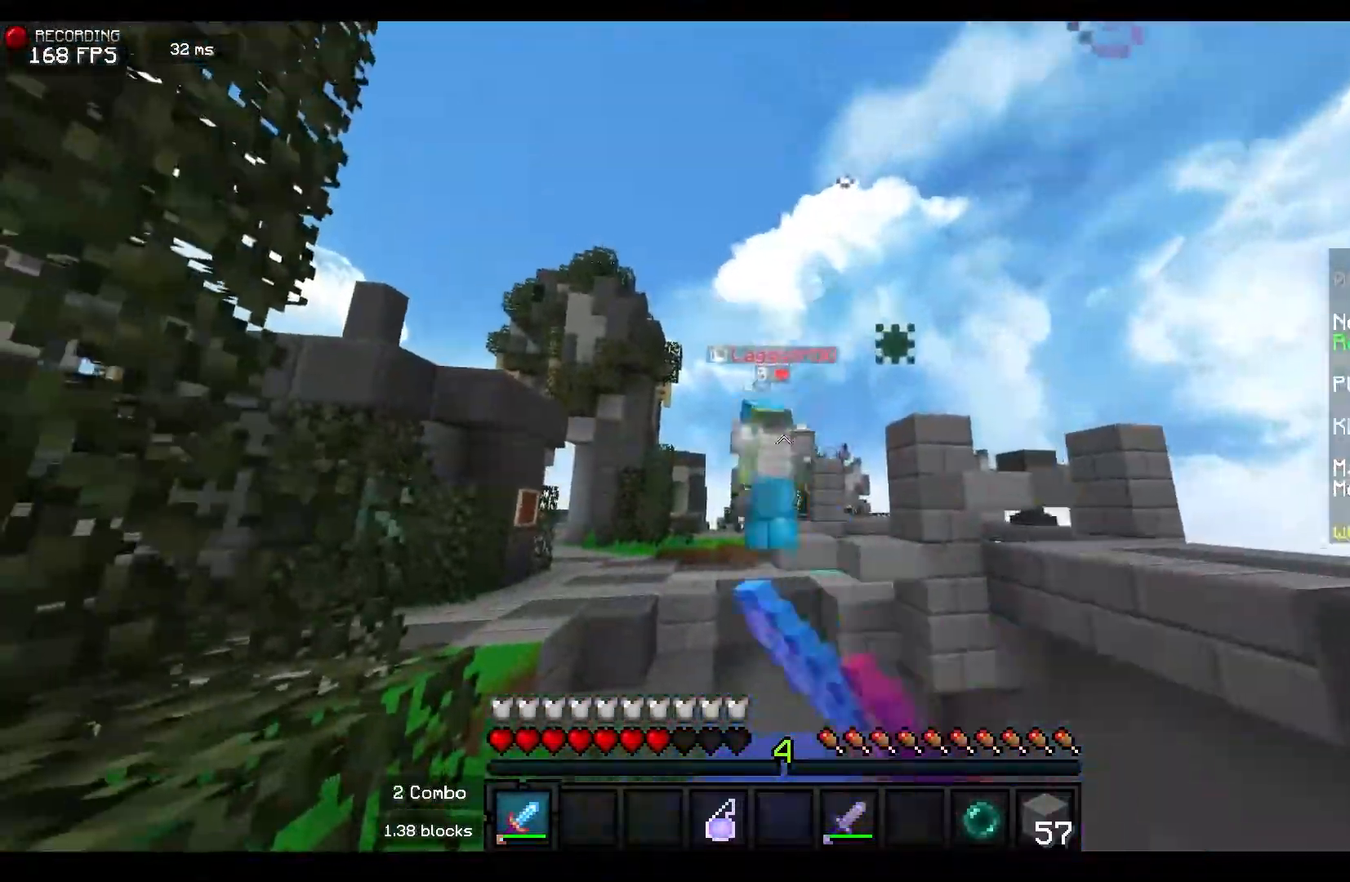
{"keys": [], "mouse": [], "events": [[250, "mouse_left", "up"]]}
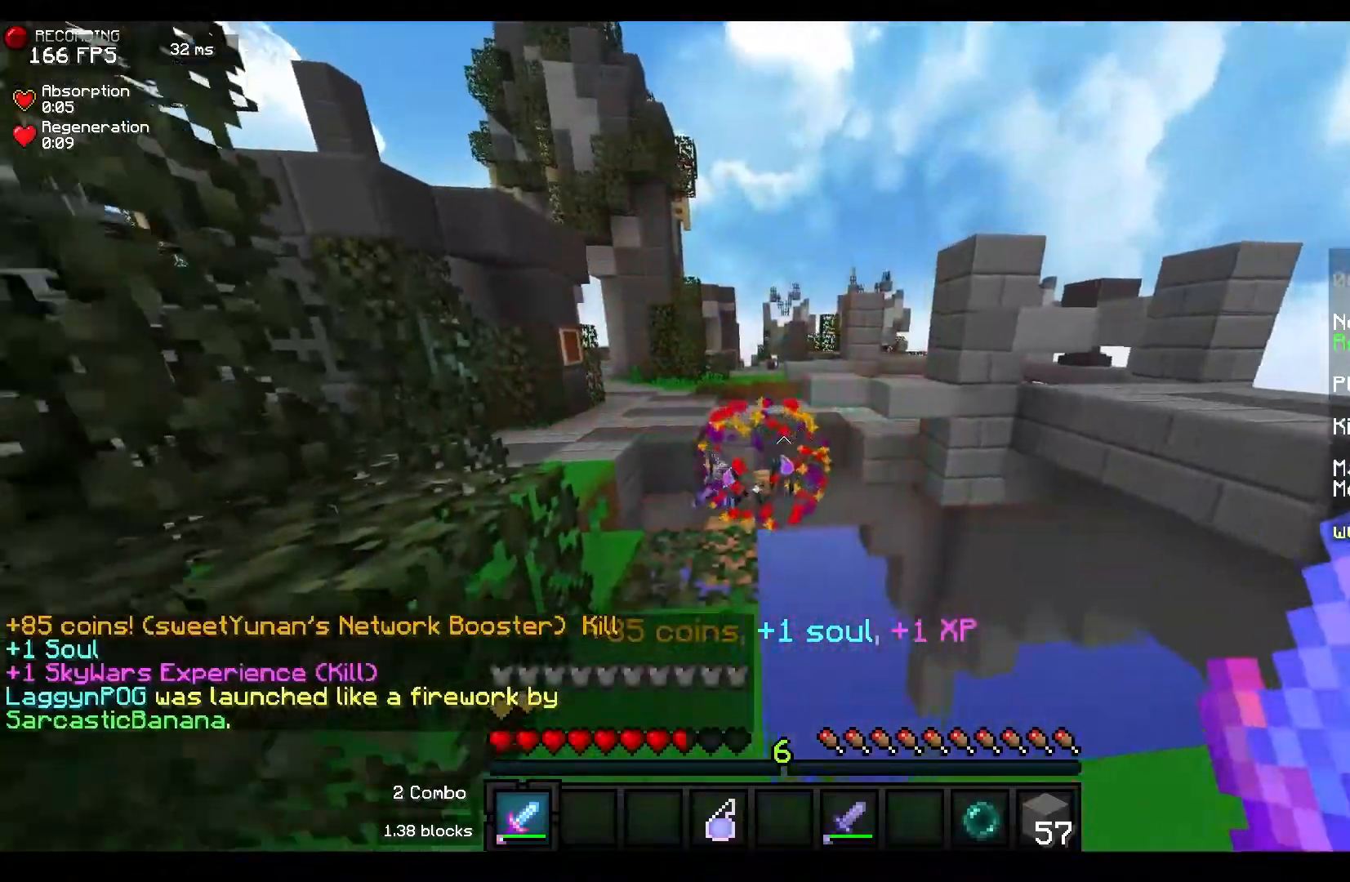
{"keys": ["a", "w"], "mouse": ["left"], "events": [[50, "a", "down"], [133, "mouse_left", "down"], [167, "w", "down"], [300, "mouse_left", "up"], [400, "mouse_left", "down"]]}
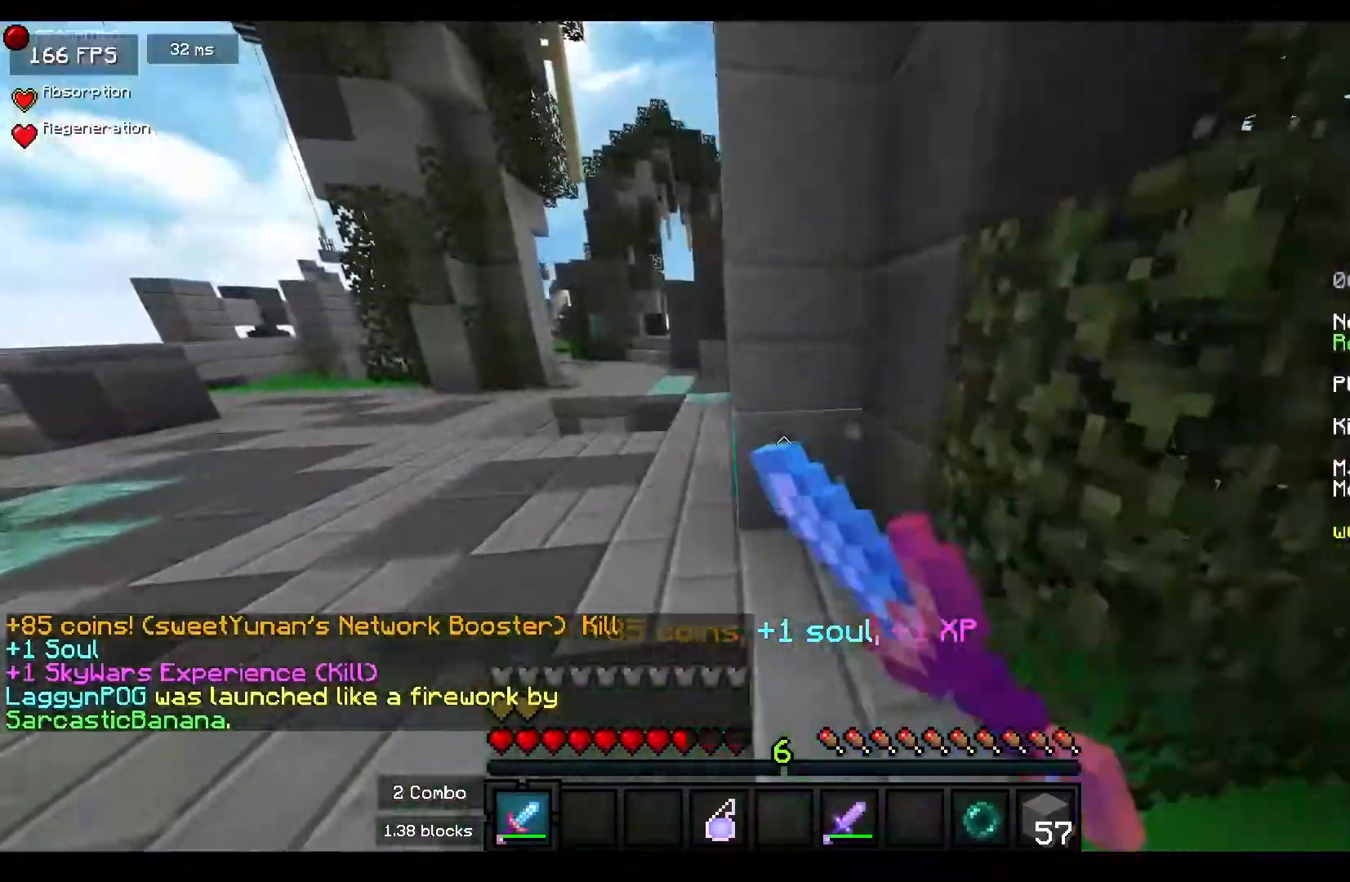
{"keys": ["a", "space", "w"], "mouse": [], "events": [[33, "mouse_left", "up"], [267, "a", "up"], [283, "mouse_left", "down"], [283, "space", "down"], [433, "mouse_left", "up"], [483, "a", "down"]]}
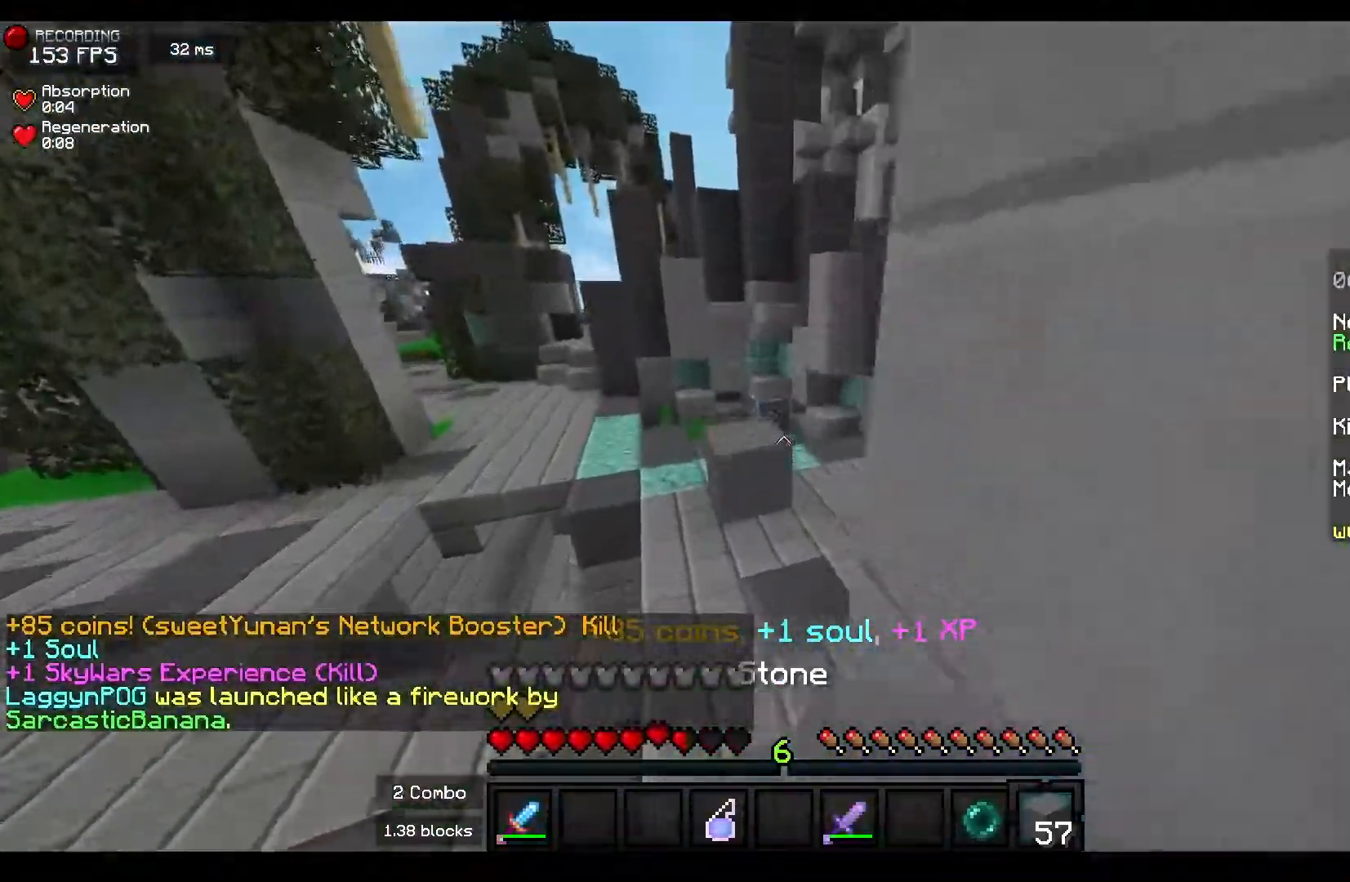
{"keys": ["space", "w"], "mouse": ["left"], "events": [[33, "space", "up"], [50, "mouse_left", "down"], [200, "mouse_left", "up"], [233, "a", "up"], [383, "mouse_left", "down"], [433, "space", "down"]]}
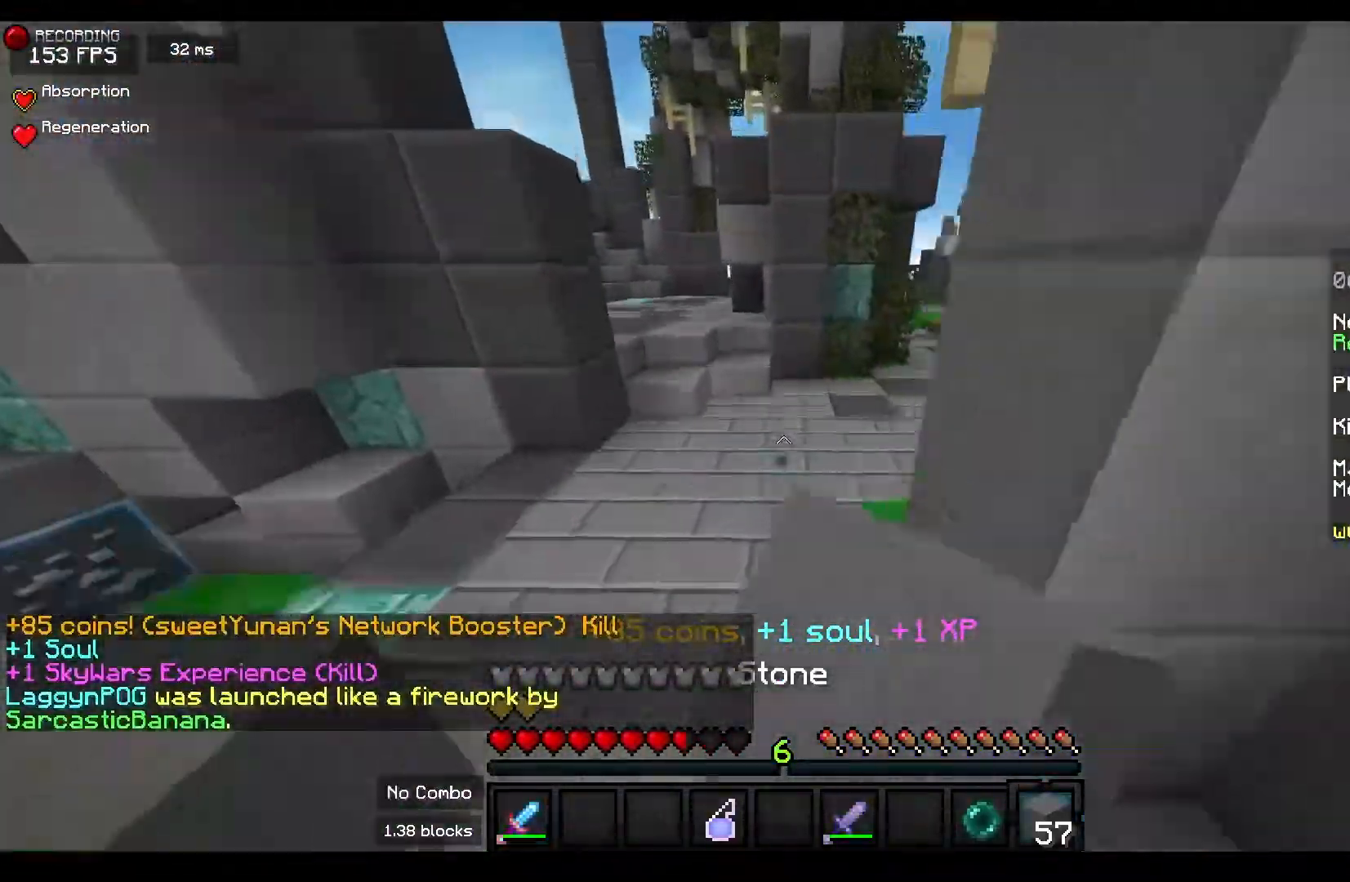
{"keys": ["space", "w"], "mouse": [], "events": [[17, "mouse_left", "up"], [67, "d", "down"], [117, "mouse_left", "down"], [233, "d", "up"], [250, "mouse_right", "down"], [267, "mouse_left", "up"], [383, "mouse_right", "up"]]}
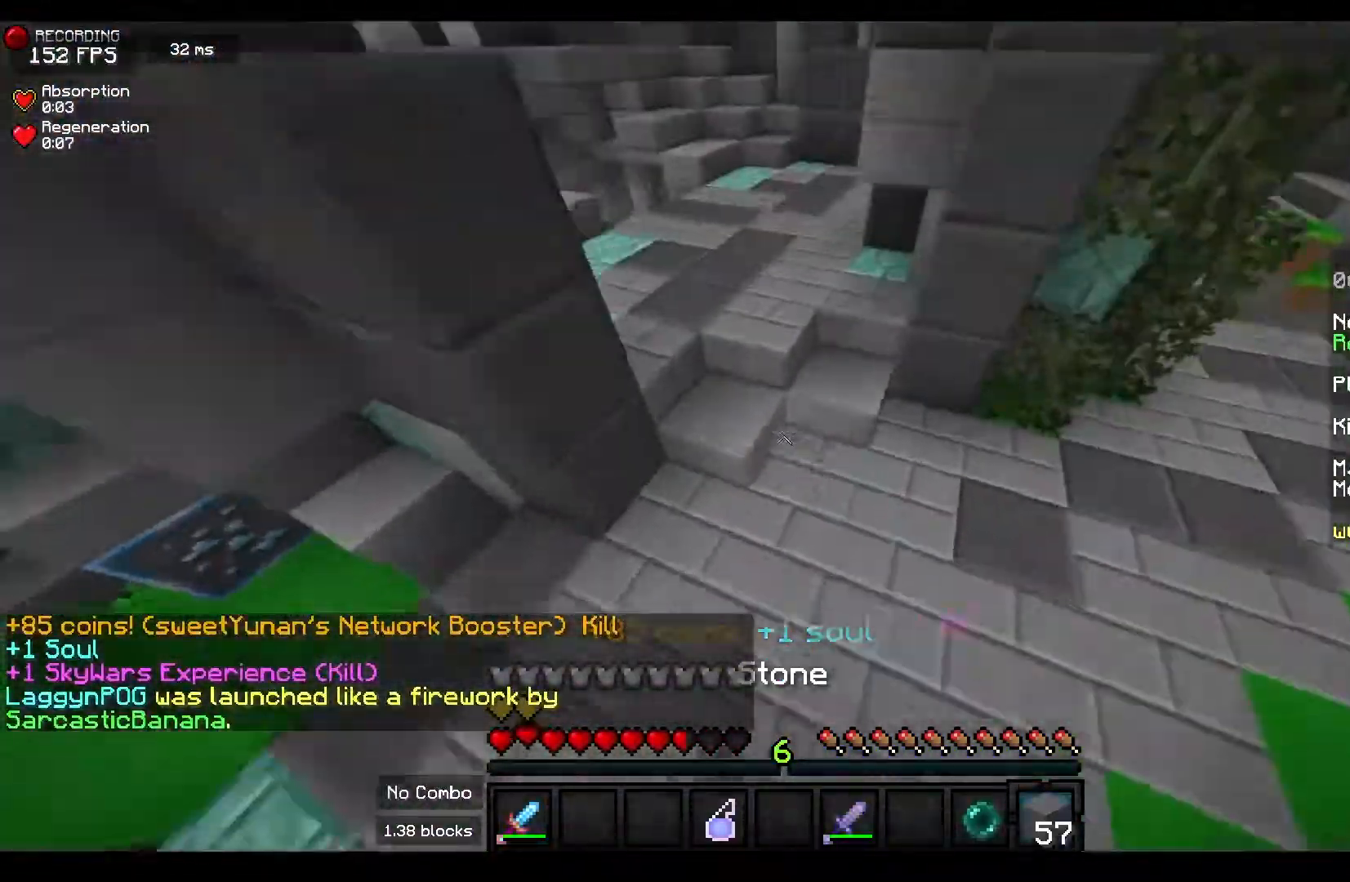
{"keys": ["a", "space", "w"], "mouse": ["left"], "events": [[33, "mouse_left", "down"], [183, "mouse_left", "up"], [283, "mouse_right", "down"], [317, "a", "down"], [400, "mouse_right", "up"], [500, "mouse_left", "down"]]}
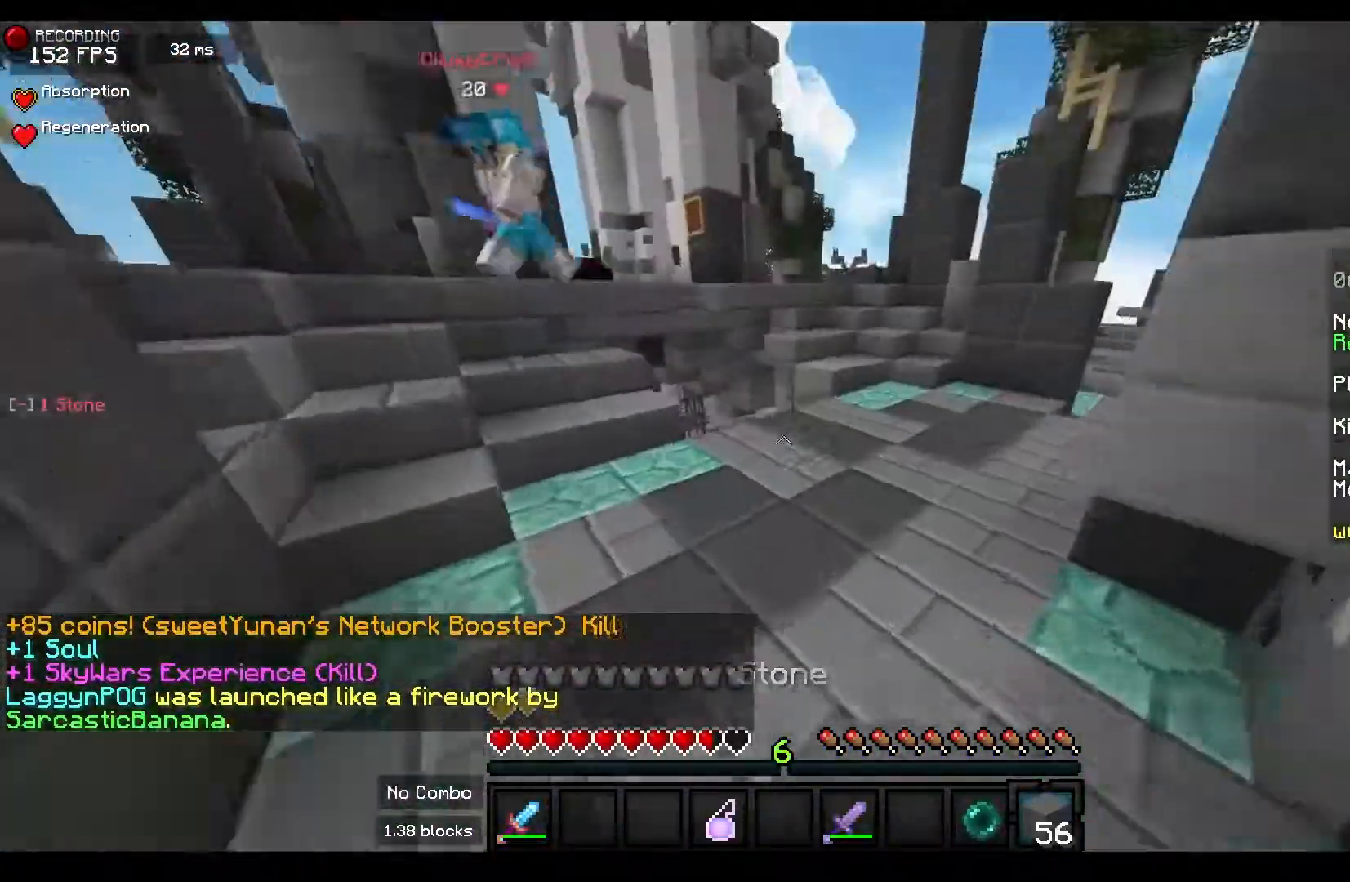
{"keys": ["d", "w"], "mouse": ["left"], "events": [[50, "a", "up"], [150, "mouse_left", "up"], [183, "d", "down"], [333, "space", "up"], [400, "mouse_left", "down"]]}
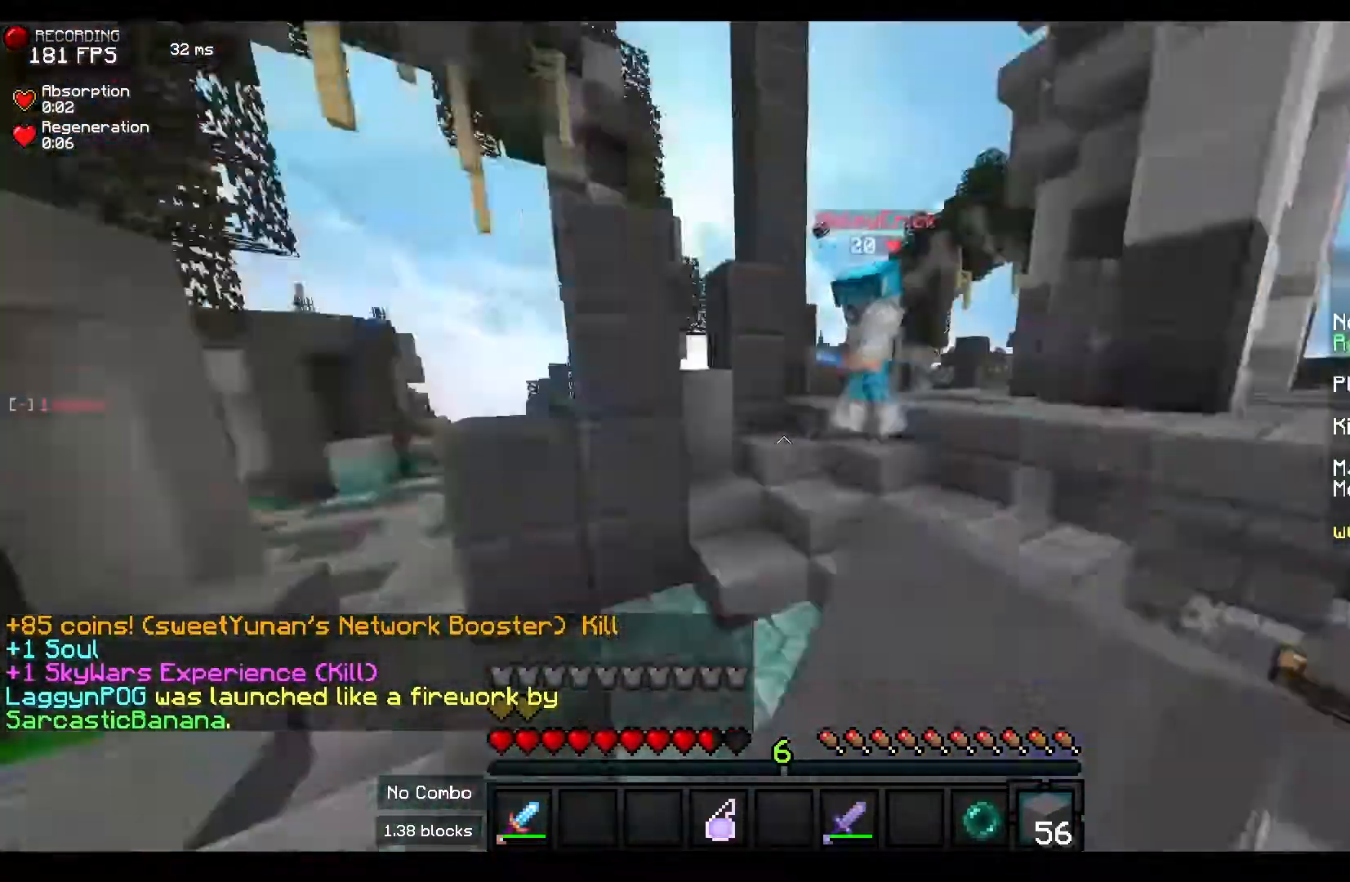
{"keys": ["w"], "mouse": ["left"], "events": [[17, "mouse_left", "up"], [117, "d", "up"], [183, "mouse_left", "down"], [267, "a", "down"], [383, "mouse_left", "up"], [450, "mouse_left", "down"], [467, "a", "up"]]}
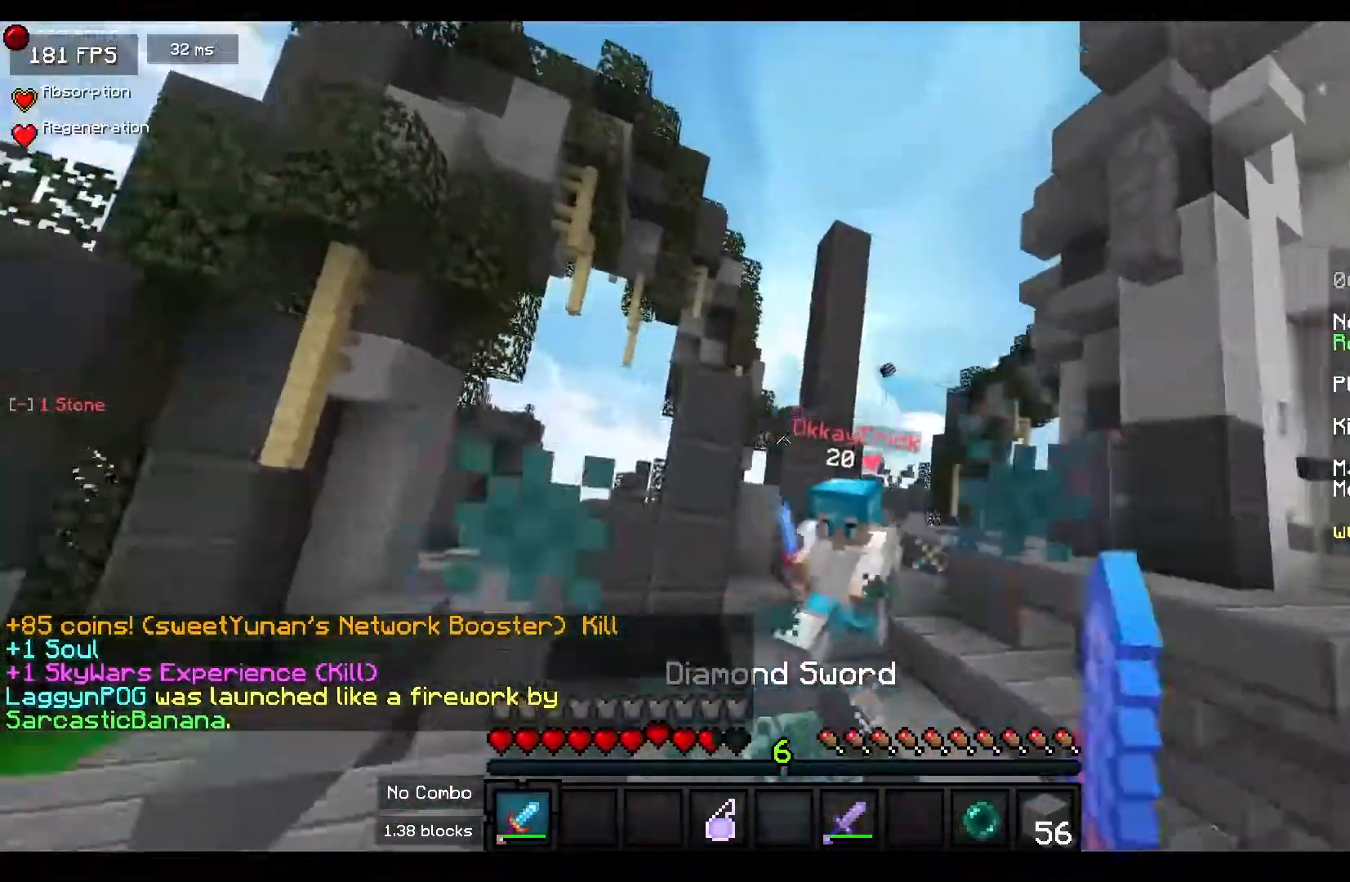
{"keys": ["w"], "mouse": ["left"], "events": [[250, "a", "down"], [367, "a", "up"]]}
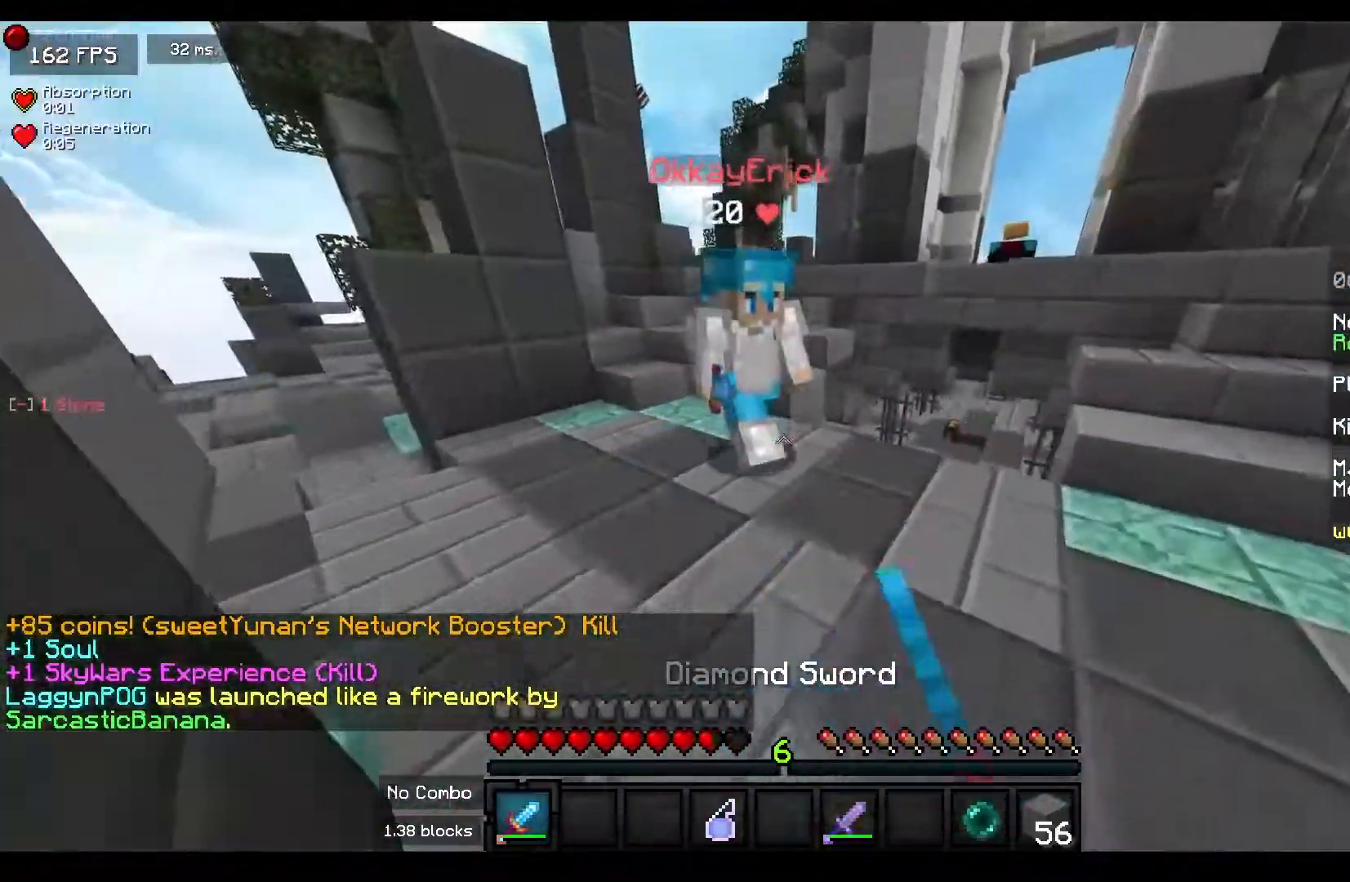
{"keys": ["a", "w"], "mouse": ["left"], "events": [[383, "a", "down"]]}
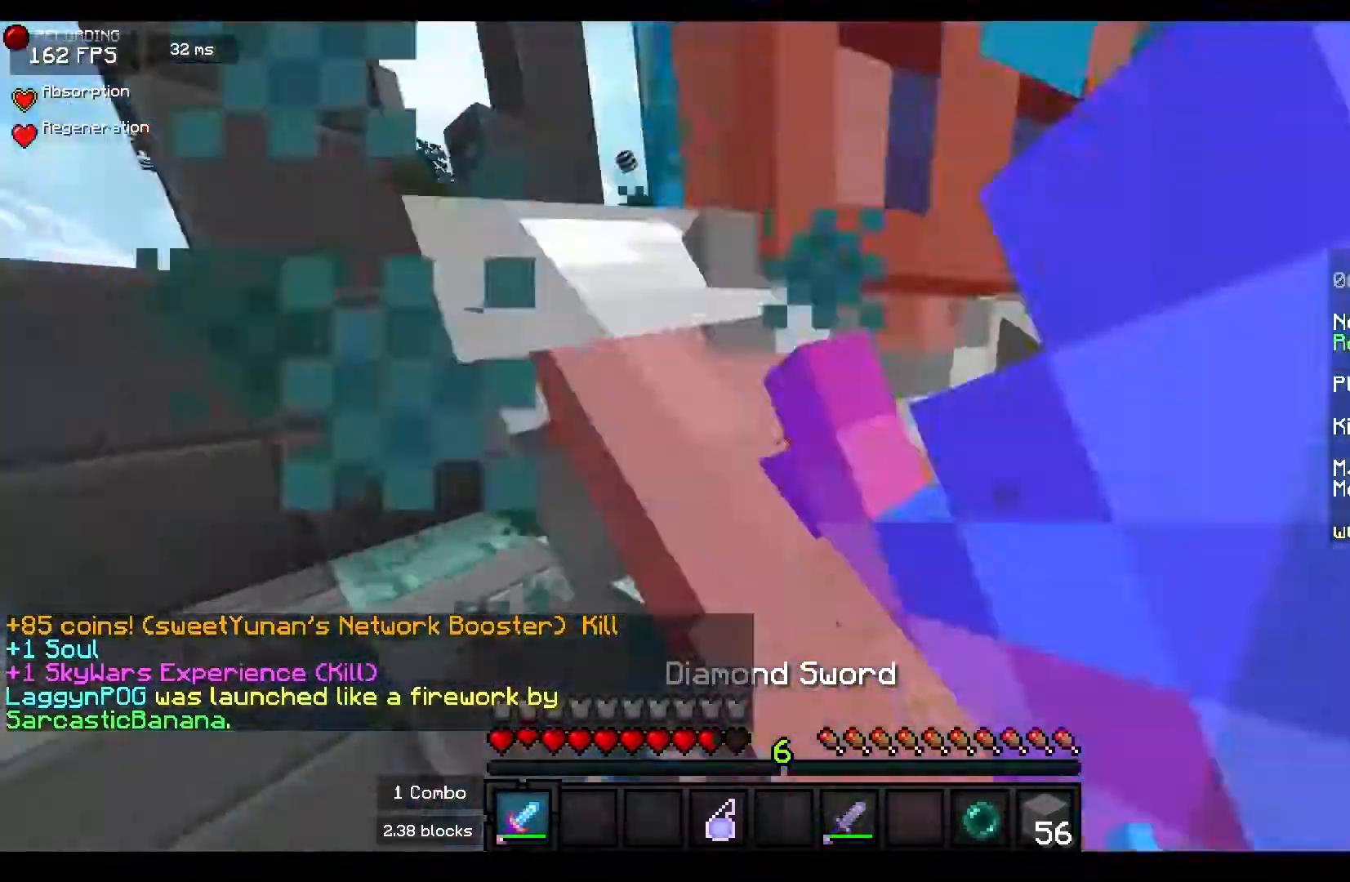
{"keys": ["a", "w"], "mouse": ["left"], "events": [[150, "mouse_left", "up"], [217, "mouse_left", "down"]]}
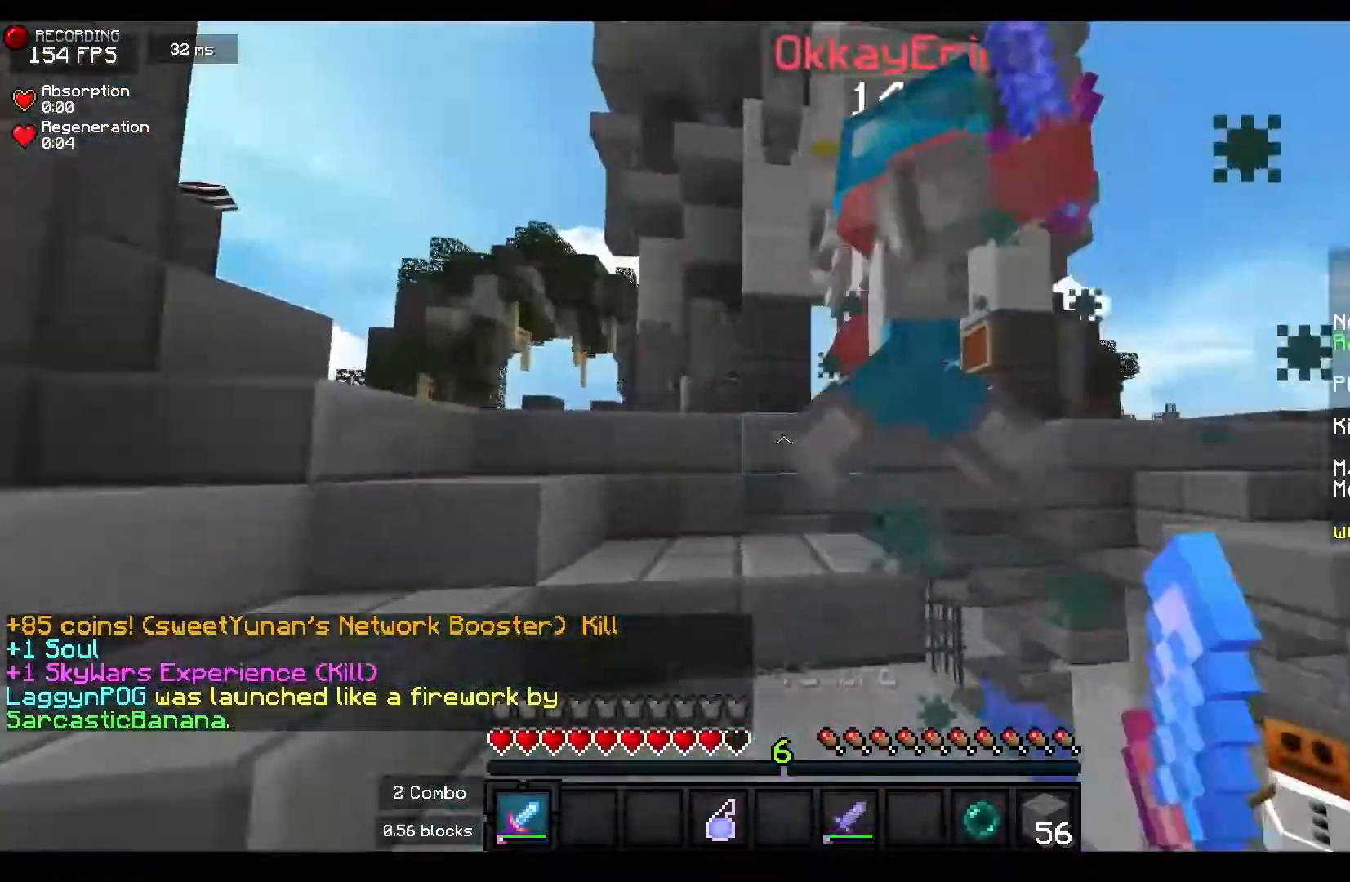
{"keys": ["a", "w"], "mouse": [], "events": [[483, "mouse_left", "up"]]}
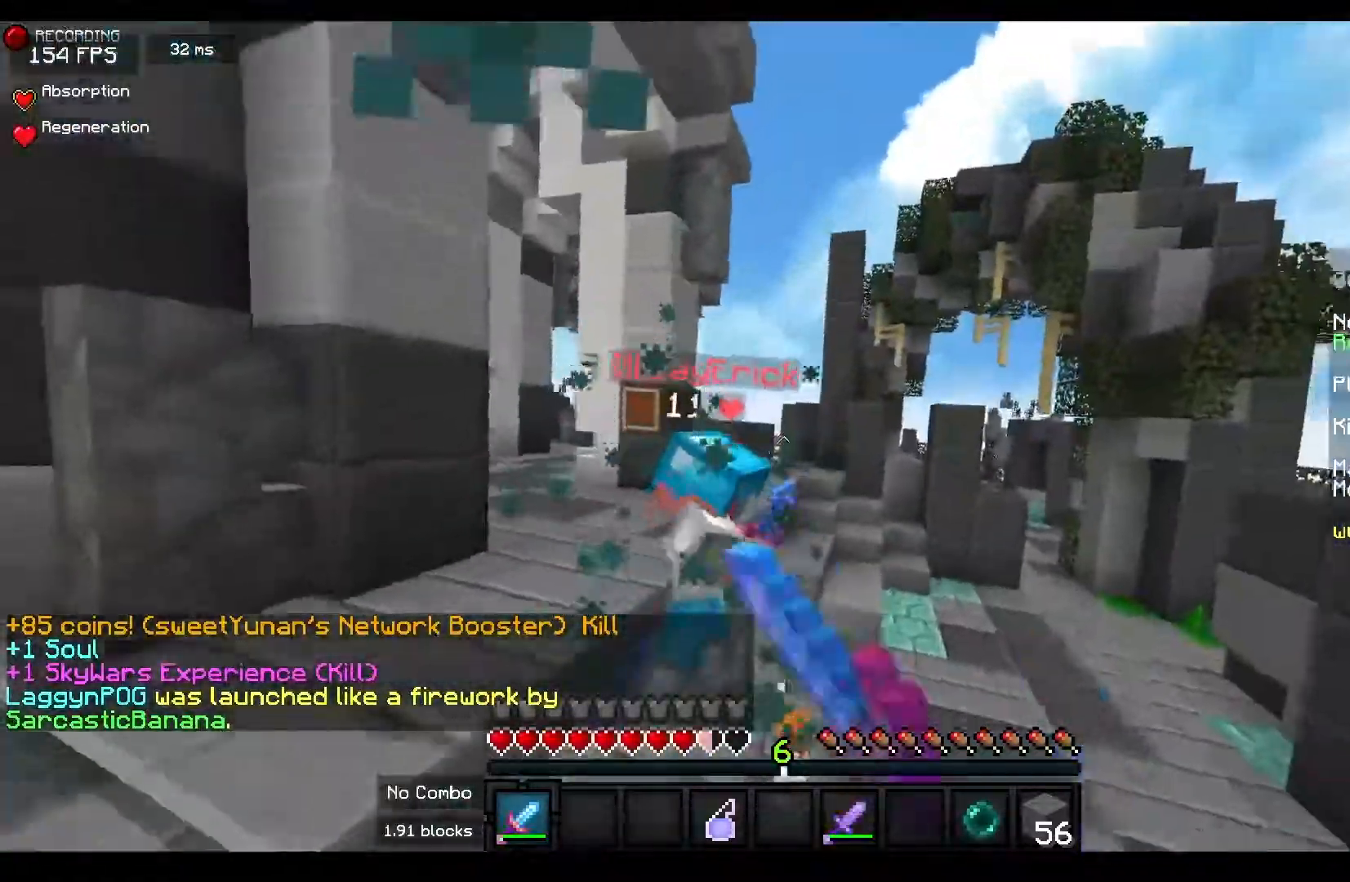
{"keys": ["w"], "mouse": ["left"], "events": [[83, "mouse_left", "down"], [167, "w", "up"], [233, "w", "down"], [450, "a", "up"]]}